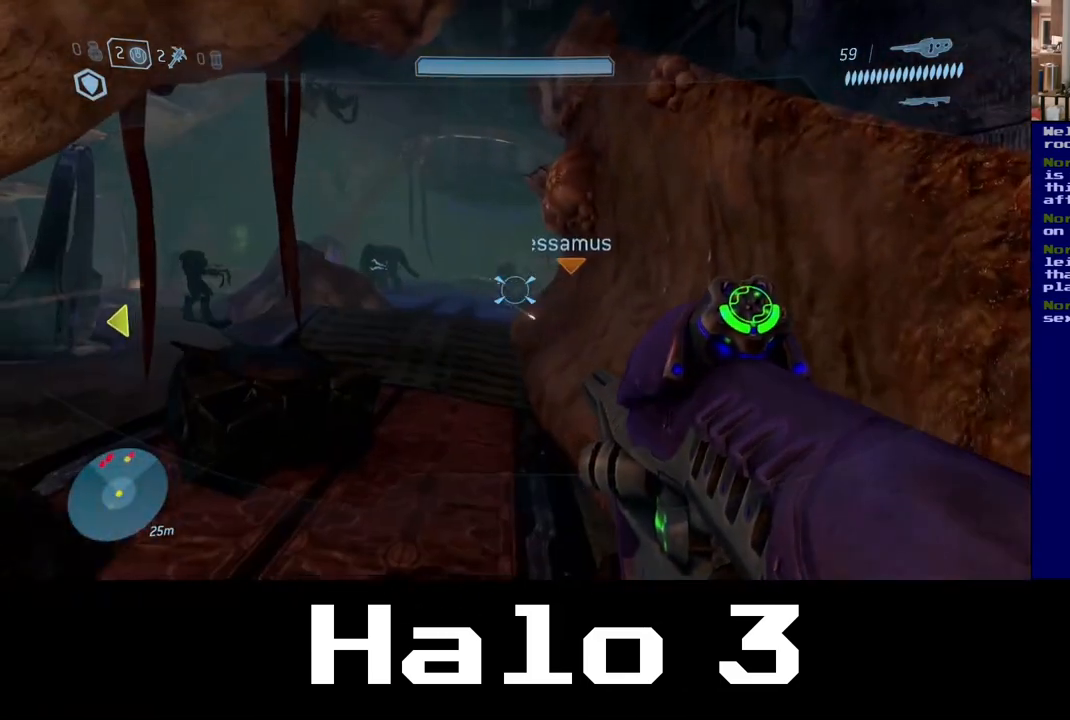
Gameplay with a controller (Xbox layout); each line is a JSON object with the inputs held at the frame after it (dt_ms = milliseconds from this image to that frame). "events" lists button and stick changes between this image and that frame as [ms after this image, input, new state], when the widget could be followed in between. Not read: R2.
{"dt_ms": 500, "buttons": [], "left_stick": "up", "right_stick": "up-left", "events": [[217, "left_stick", "up"], [400, "right_stick", "up-left"]]}
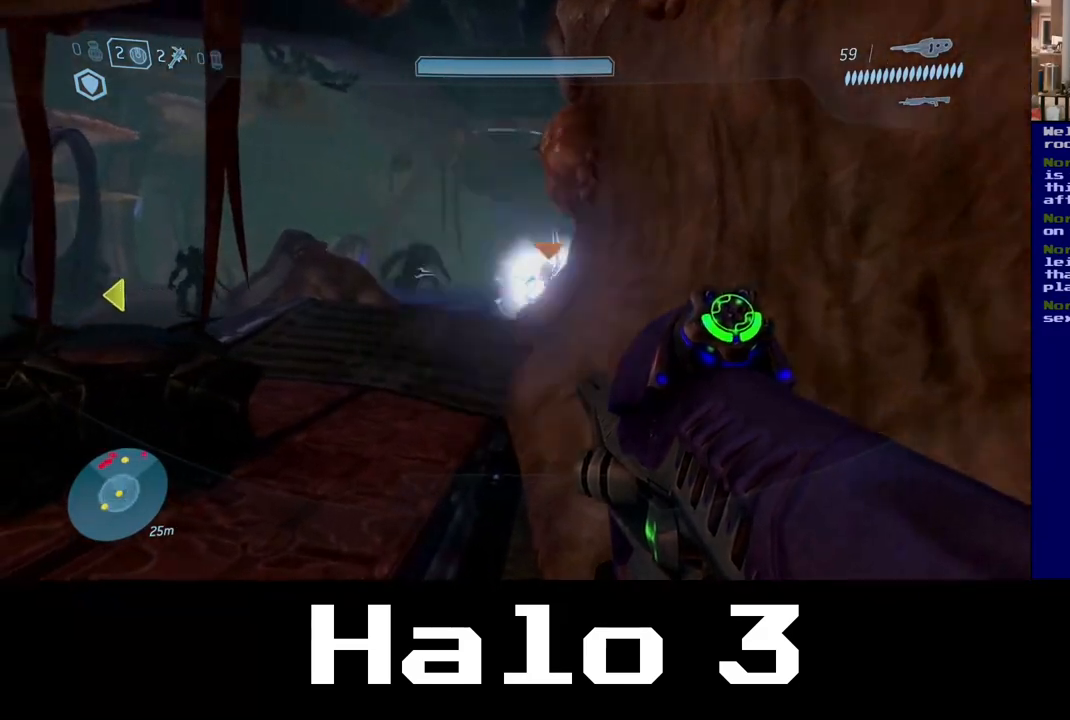
{"dt_ms": 1000, "buttons": [], "left_stick": "up", "right_stick": "up-right", "events": [[150, "right_stick", "center"], [350, "right_stick", "up"], [550, "R3", "down"], [667, "R3", "up"], [800, "right_stick", "up-right"]]}
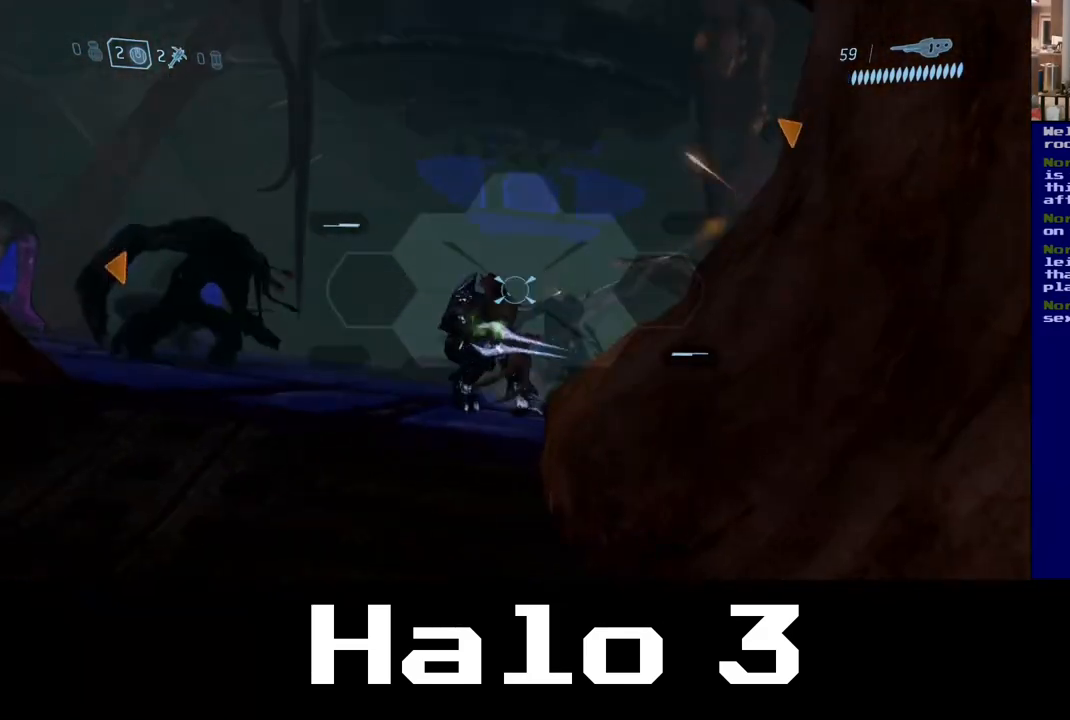
{"dt_ms": 1000, "buttons": [], "left_stick": "up-left", "right_stick": "center"}
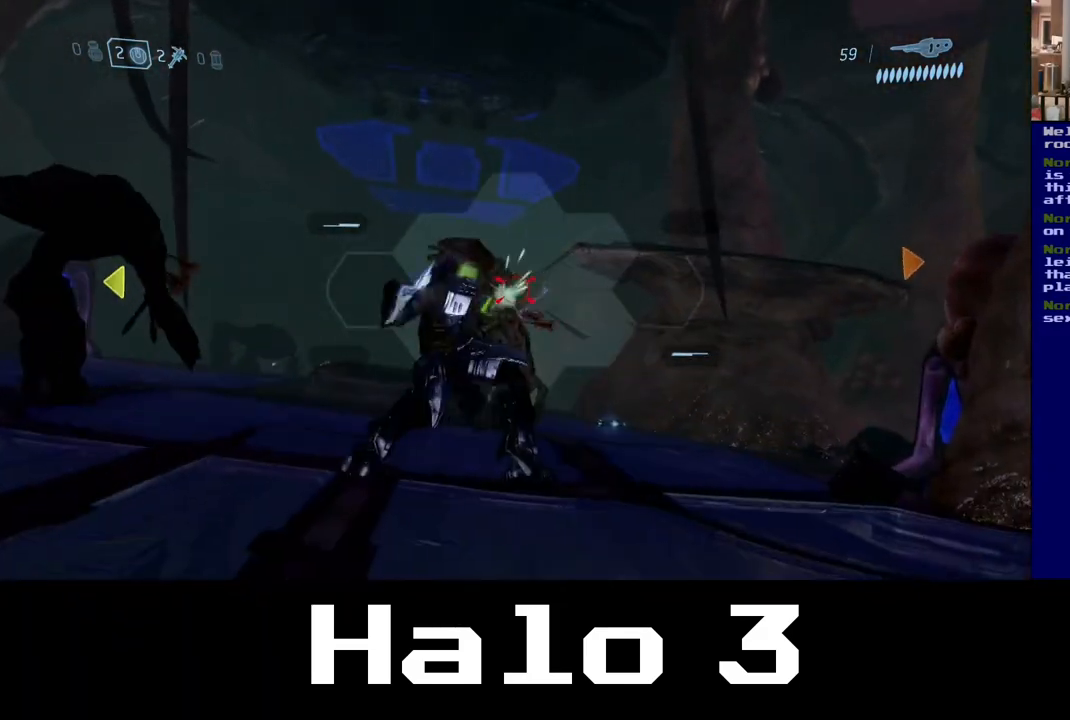
{"dt_ms": 500, "buttons": [], "left_stick": "down-right", "right_stick": "center", "events": [[50, "right_stick", "right"], [167, "right_stick", "left"], [350, "left_stick", "down-left"], [400, "left_stick", "down-right"], [450, "right_stick", "center"]]}
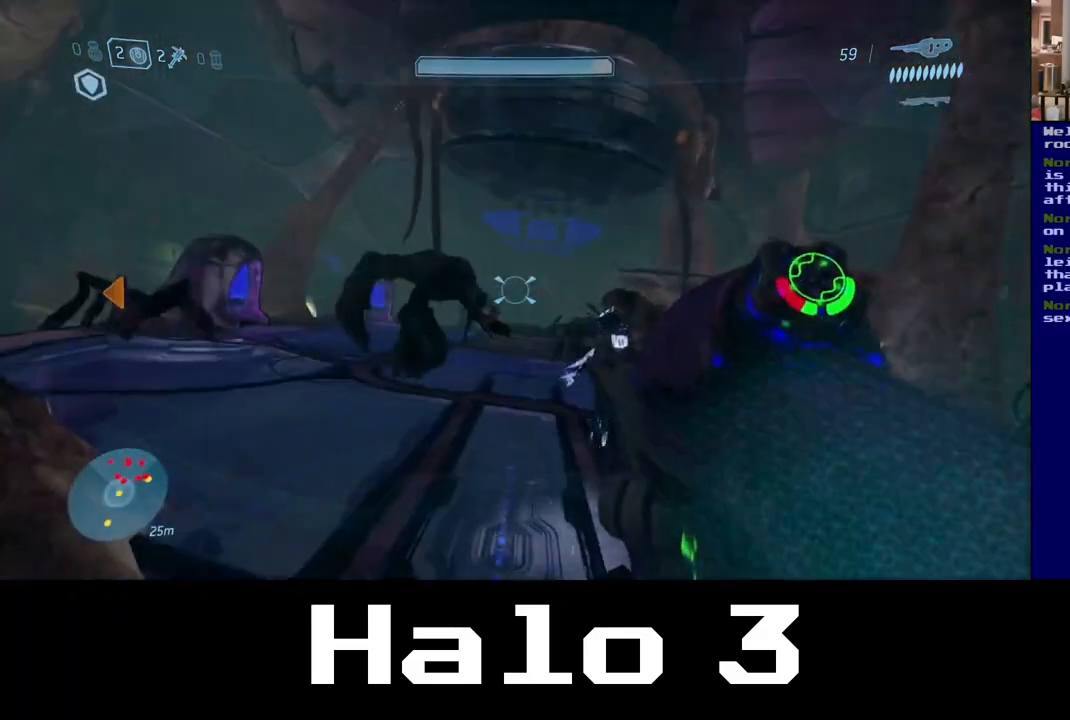
{"dt_ms": 1000, "buttons": [], "left_stick": "down", "right_stick": "center"}
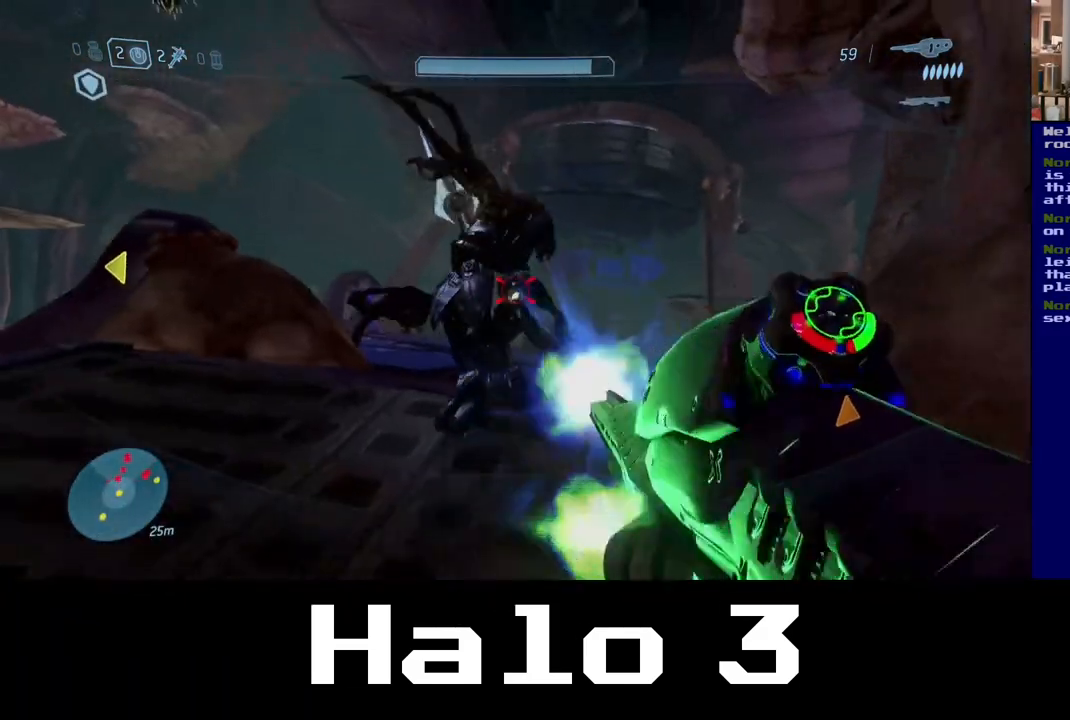
{"dt_ms": 500, "buttons": [], "left_stick": "down", "right_stick": "center"}
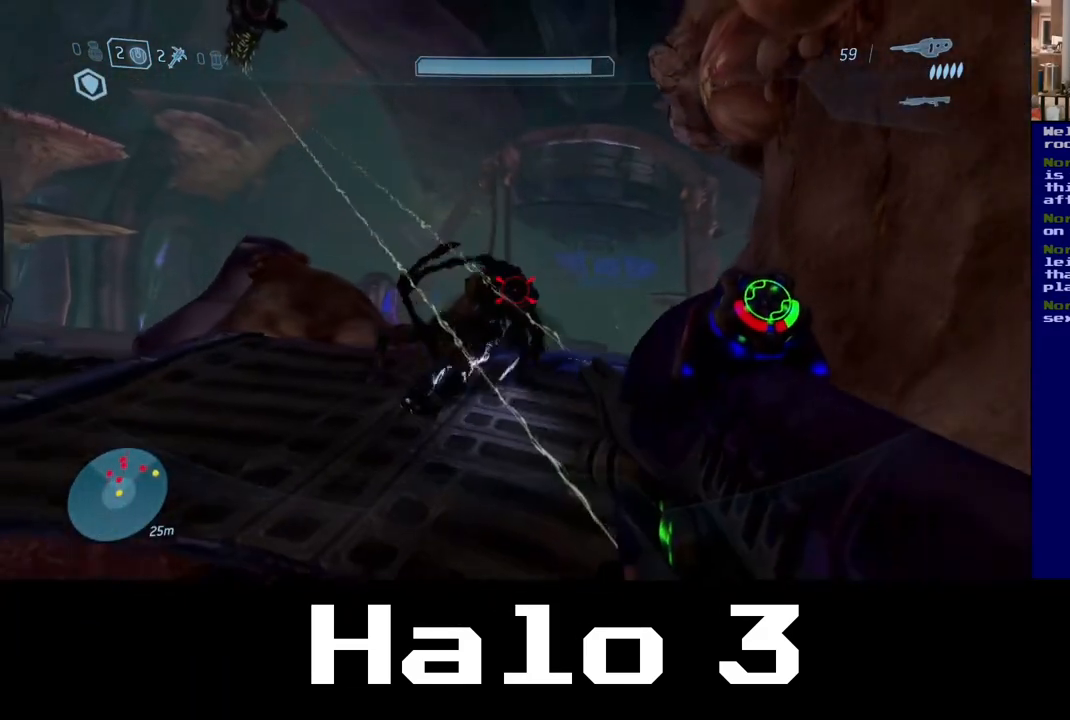
{"dt_ms": 1000, "buttons": [], "left_stick": "down", "right_stick": "down"}